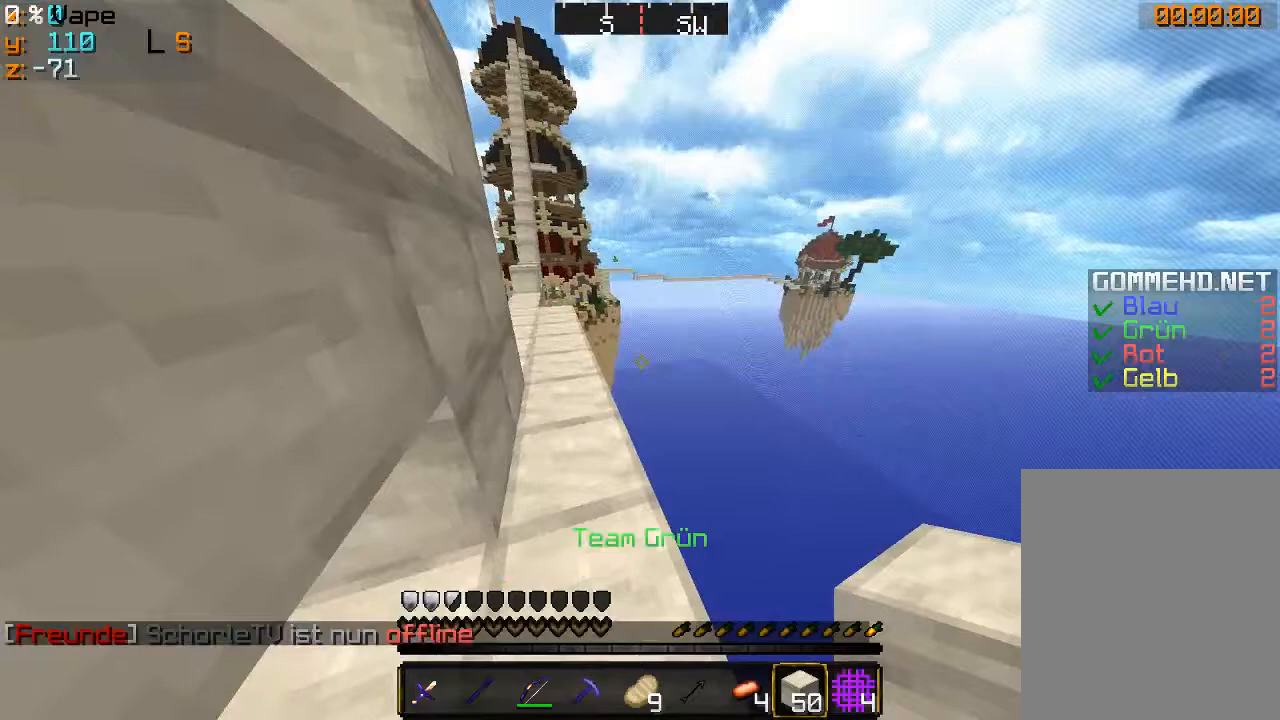
Gameplay with keyboard and mouse; each line is a JSON object with the keys and mouse buttons held at the frame after it. "events" lists presses ("down") and releases ("up") of "a", "d", "s", "w", "mouse_left" and "mouse_right" between this image and that frame as [ms after this image, input, new state], when the widget could be followed in between. "mouse_left", "mouse_right" = the "left", "right" buttons of the "mouse" list. No other keys are recorded. Fast repeated clicks can show as one long hold. Mouse movement is not recorded.
{"keys": ["a", "w"], "mouse": [], "events": [[67, "a", "down"]]}
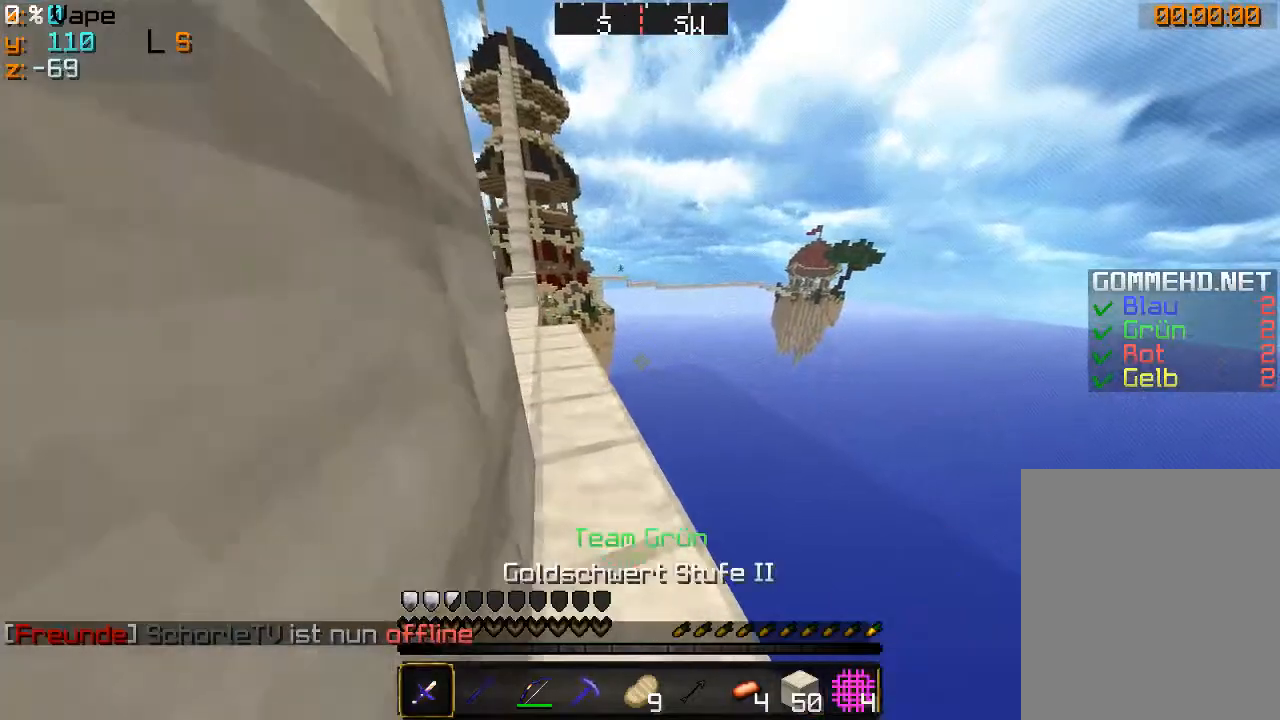
{"keys": ["w"], "mouse": [], "events": [[167, "a", "up"]]}
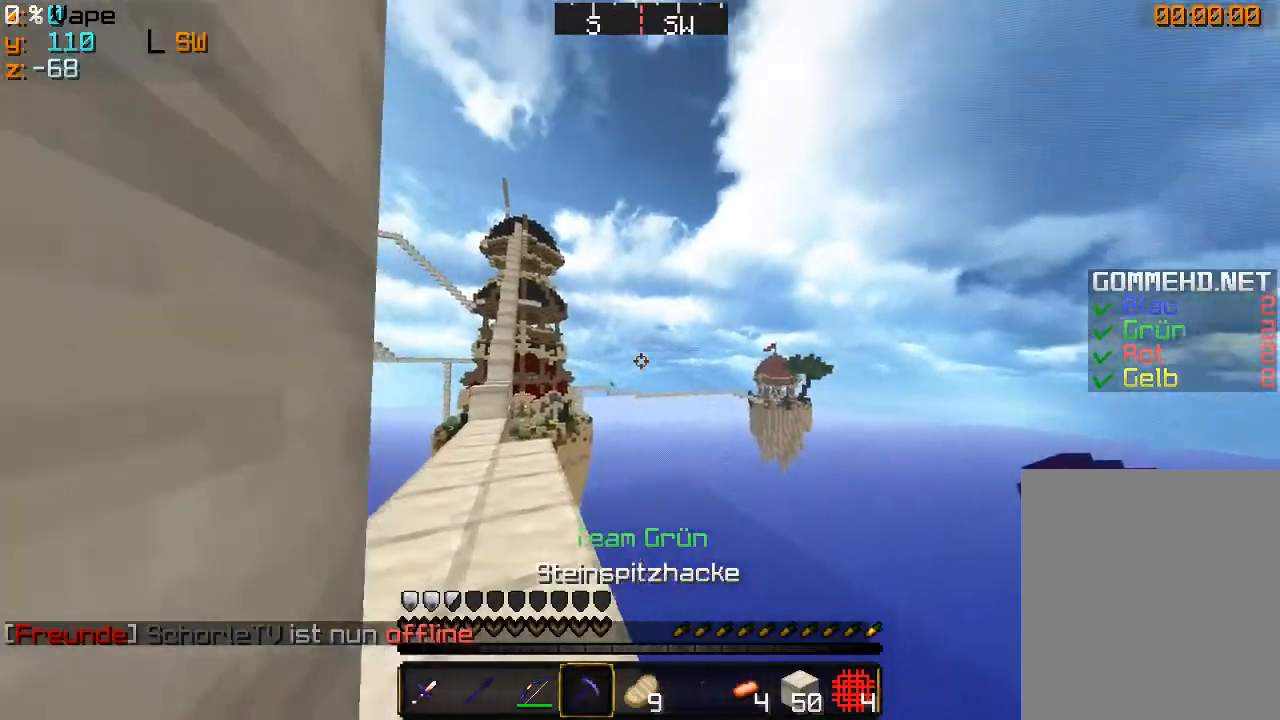
{"keys": [], "mouse": ["right"], "events": [[67, "w", "up"], [500, "mouse_right", "down"]]}
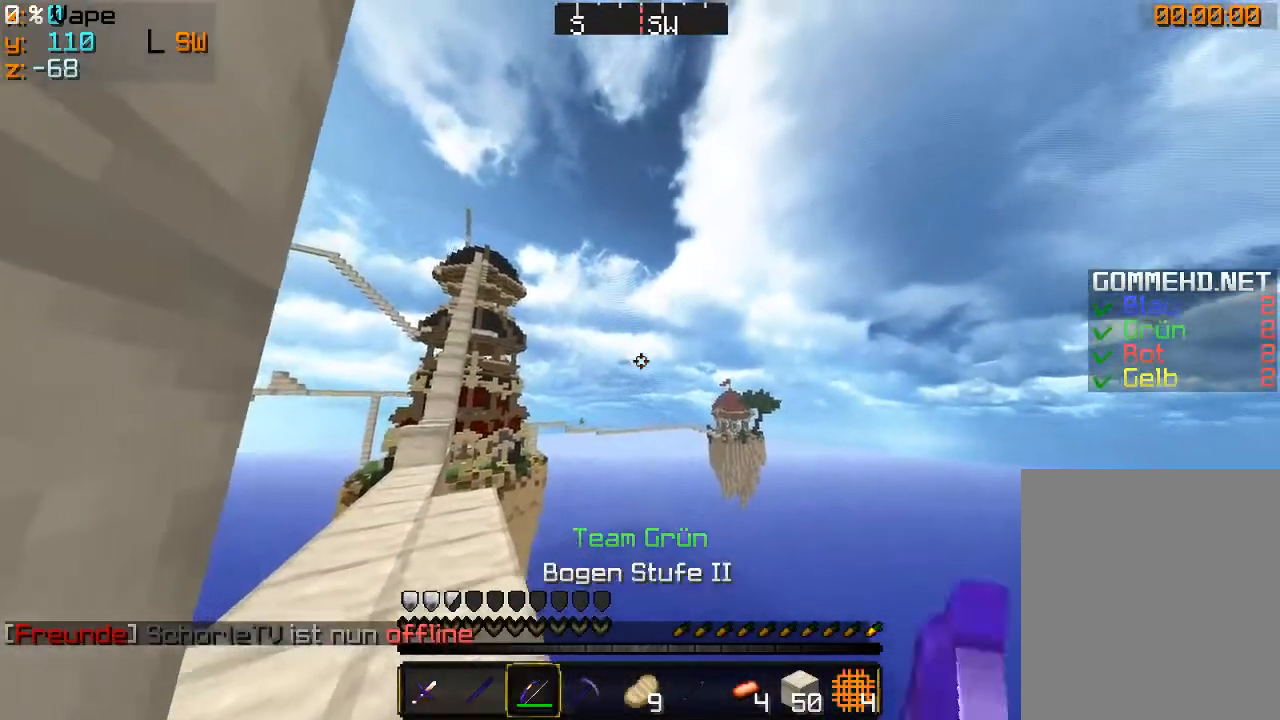
{"keys": [], "mouse": ["right"], "events": []}
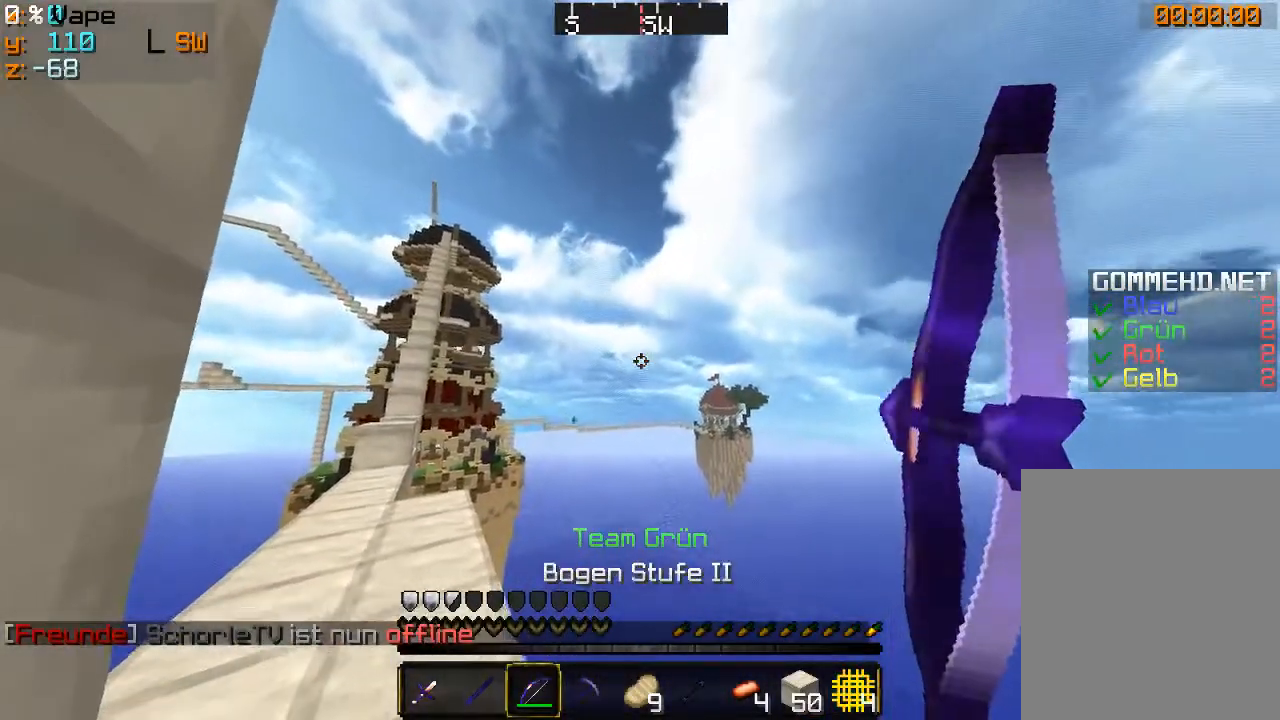
{"keys": [], "mouse": ["right"], "events": []}
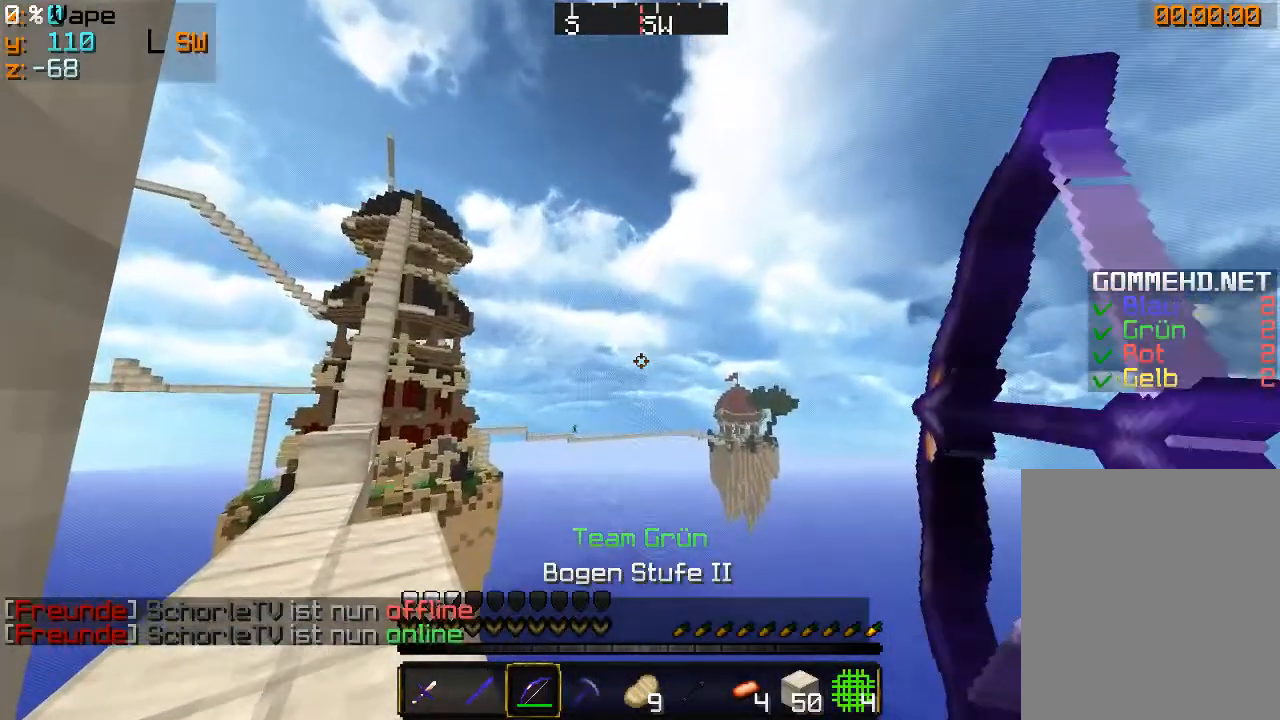
{"keys": [], "mouse": ["right"], "events": []}
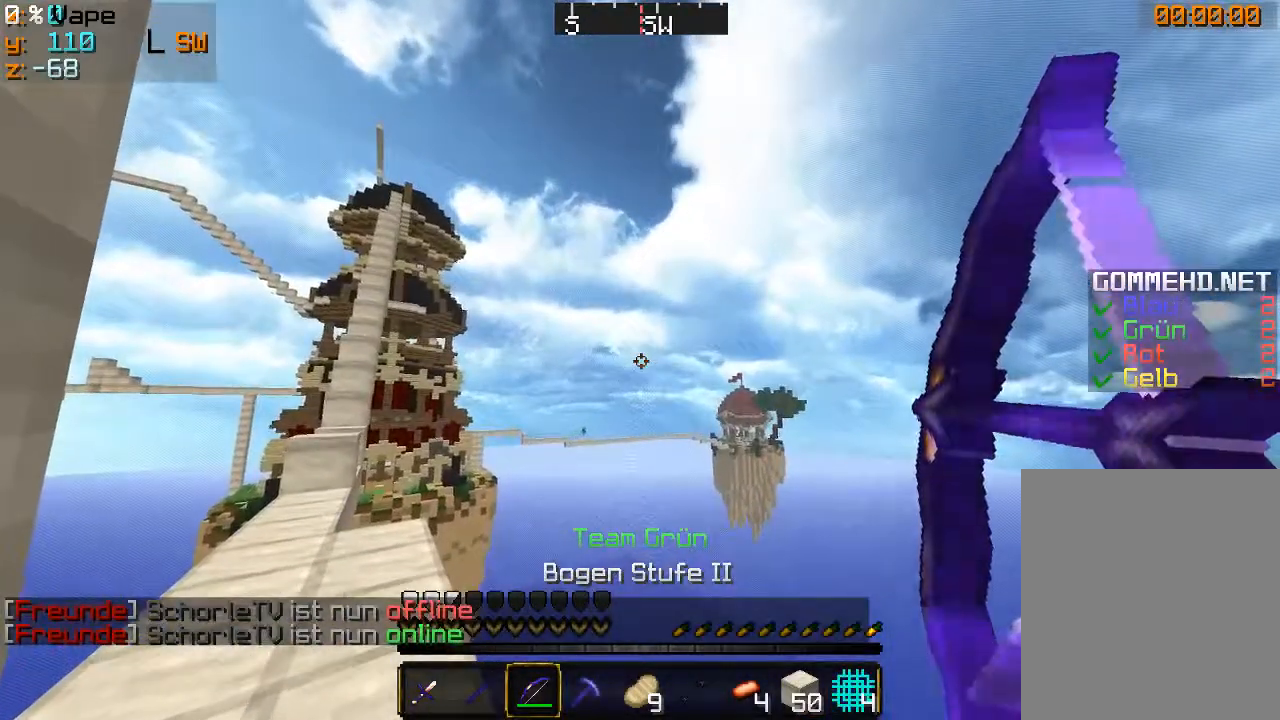
{"keys": [], "mouse": [], "events": [[67, "mouse_right", "up"]]}
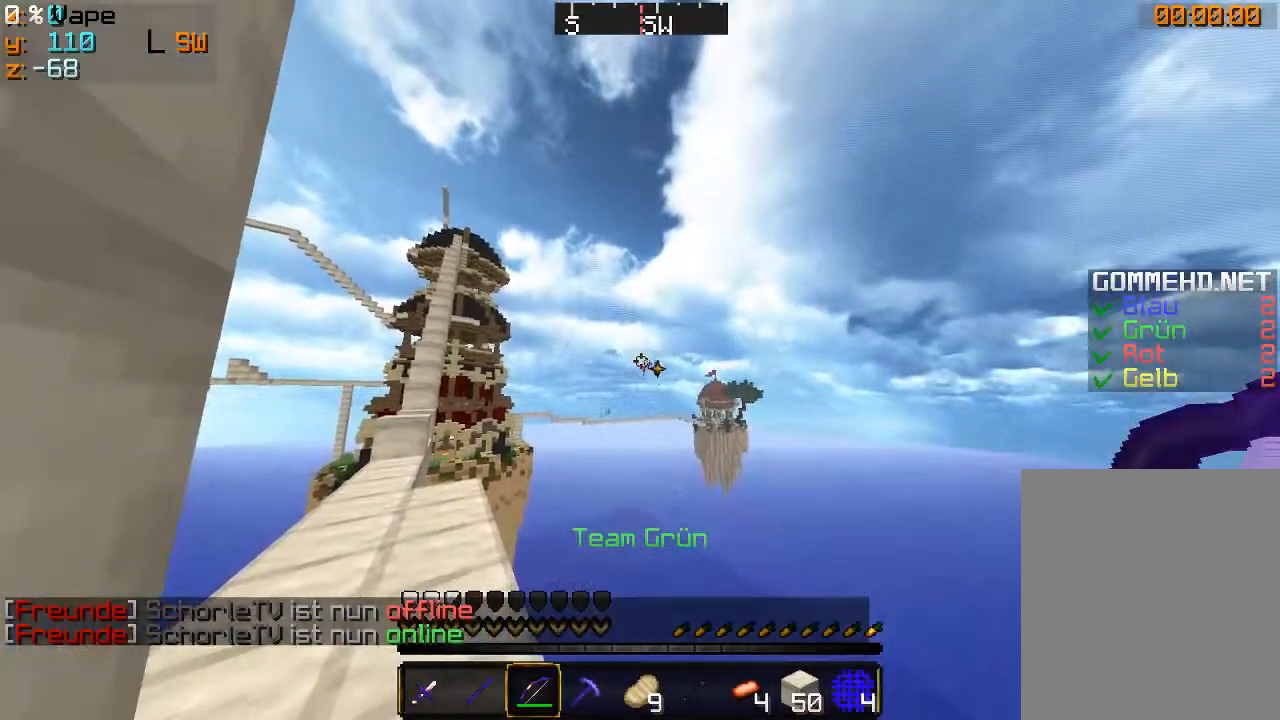
{"keys": [], "mouse": [], "events": []}
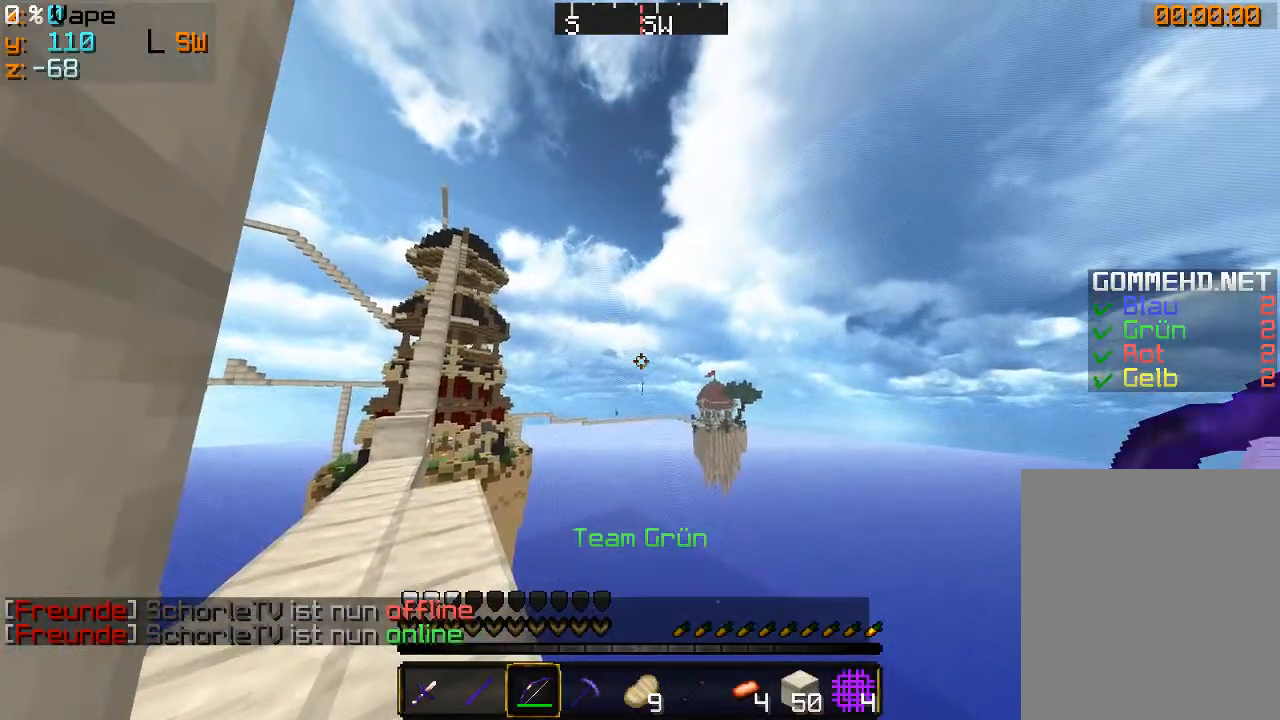
{"keys": [], "mouse": ["right"], "events": [[67, "mouse_right", "down"]]}
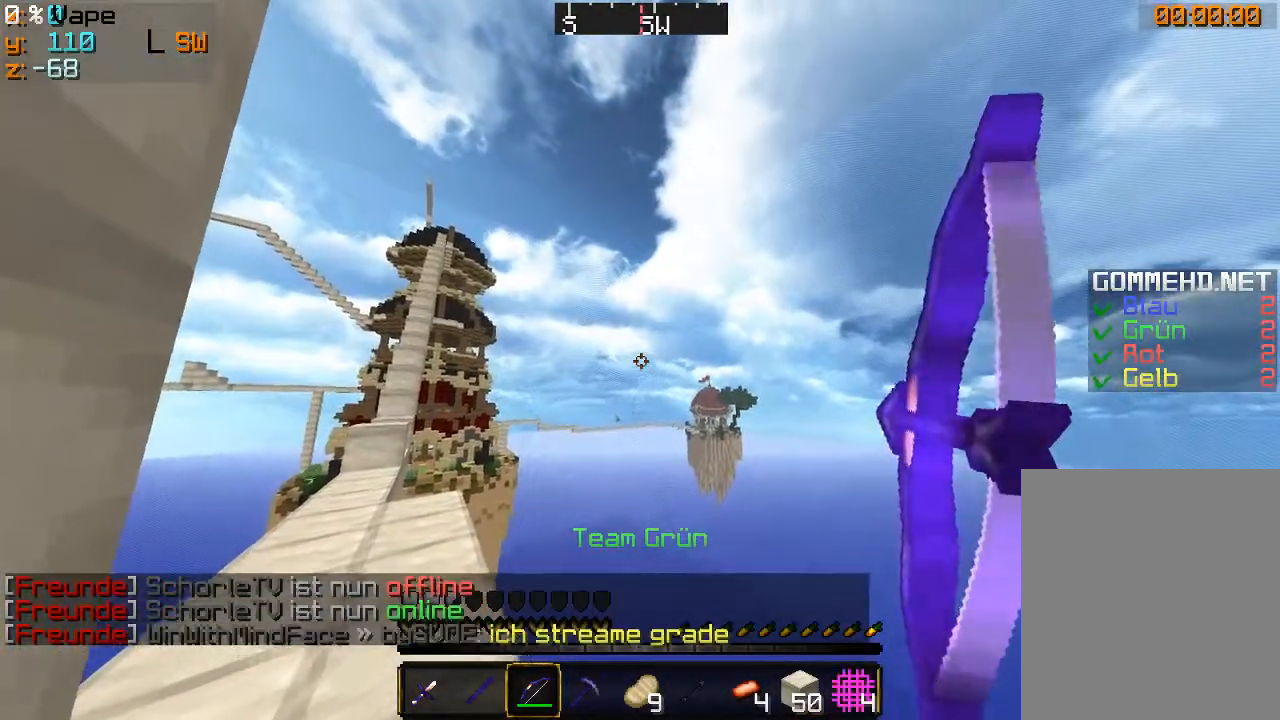
{"keys": [], "mouse": ["right"], "events": []}
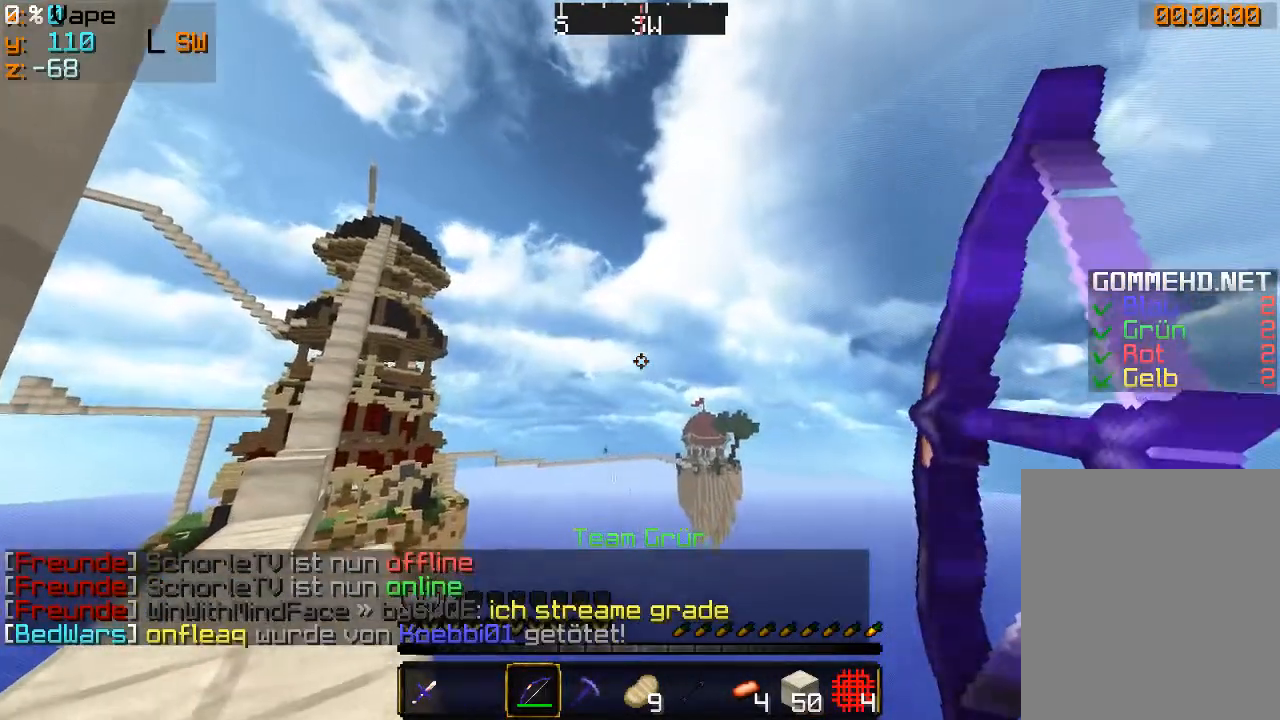
{"keys": [], "mouse": [], "events": [[333, "mouse_right", "up"]]}